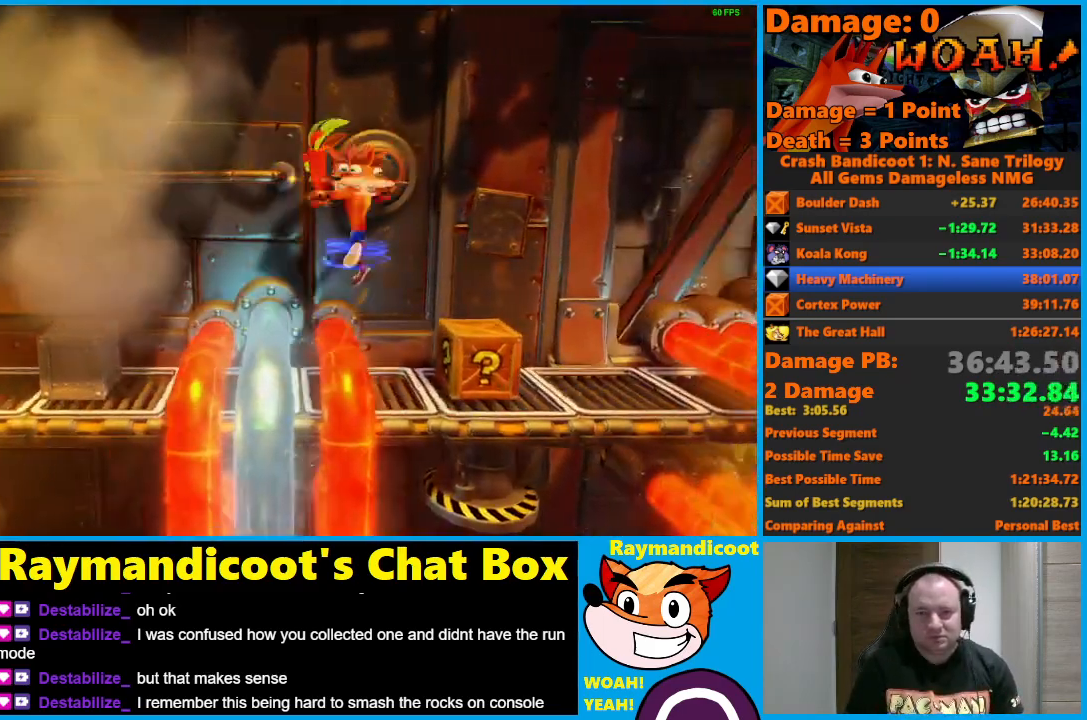
Gameplay with a controller (Xbox layout); each line is a JSON object with the inputs held at the frame after it. "events" lists button and stick changes between this image and that frame as [ms after this image, input, new state], when the widget could be followed in between.
{"buttons": ["DPAD_RIGHT"], "left_stick": "center", "right_stick": "center", "events": [[50, "X", "up"]]}
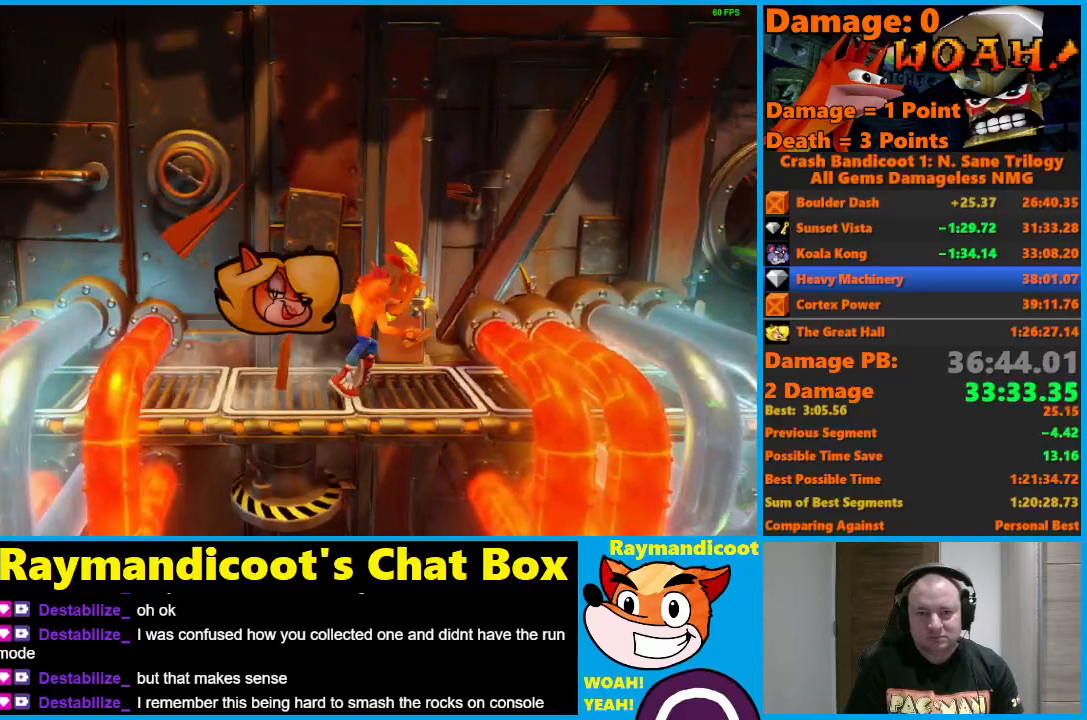
{"buttons": ["DPAD_RIGHT"], "left_stick": "center", "right_stick": "center", "events": [[67, "A", "down"], [117, "X", "down"], [417, "A", "up"], [433, "X", "up"]]}
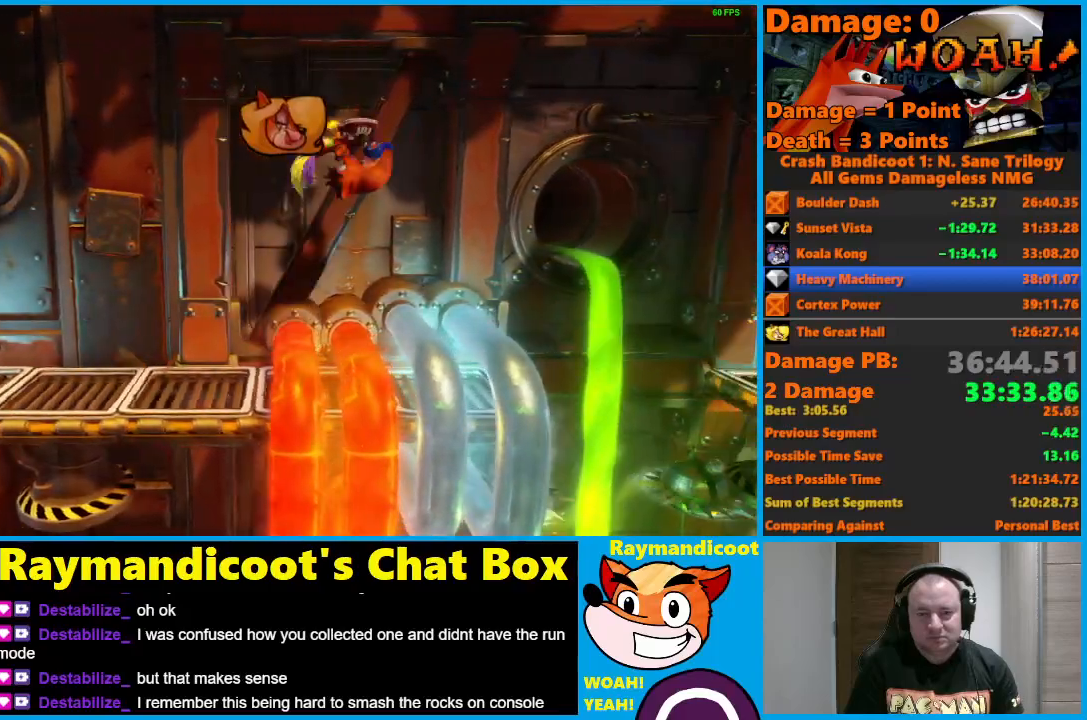
{"buttons": ["A", "X", "DPAD_RIGHT"], "left_stick": "center", "right_stick": "center", "events": [[333, "A", "down"], [367, "X", "down"]]}
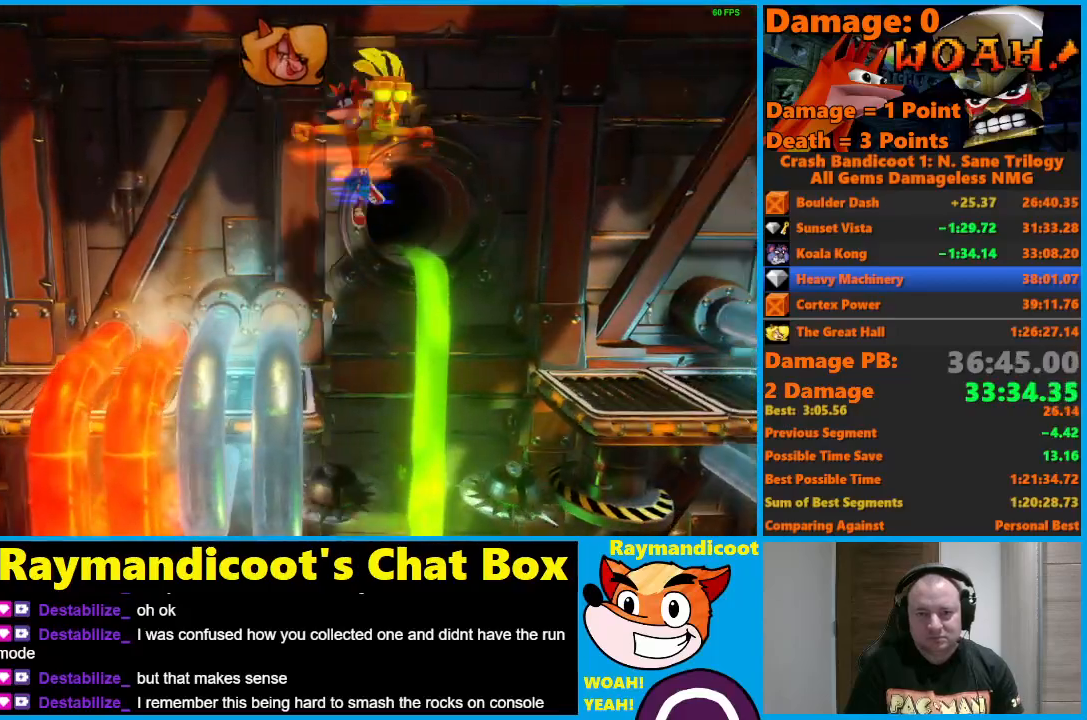
{"buttons": ["DPAD_RIGHT"], "left_stick": "center", "right_stick": "center", "events": [[233, "X", "up"], [267, "A", "up"]]}
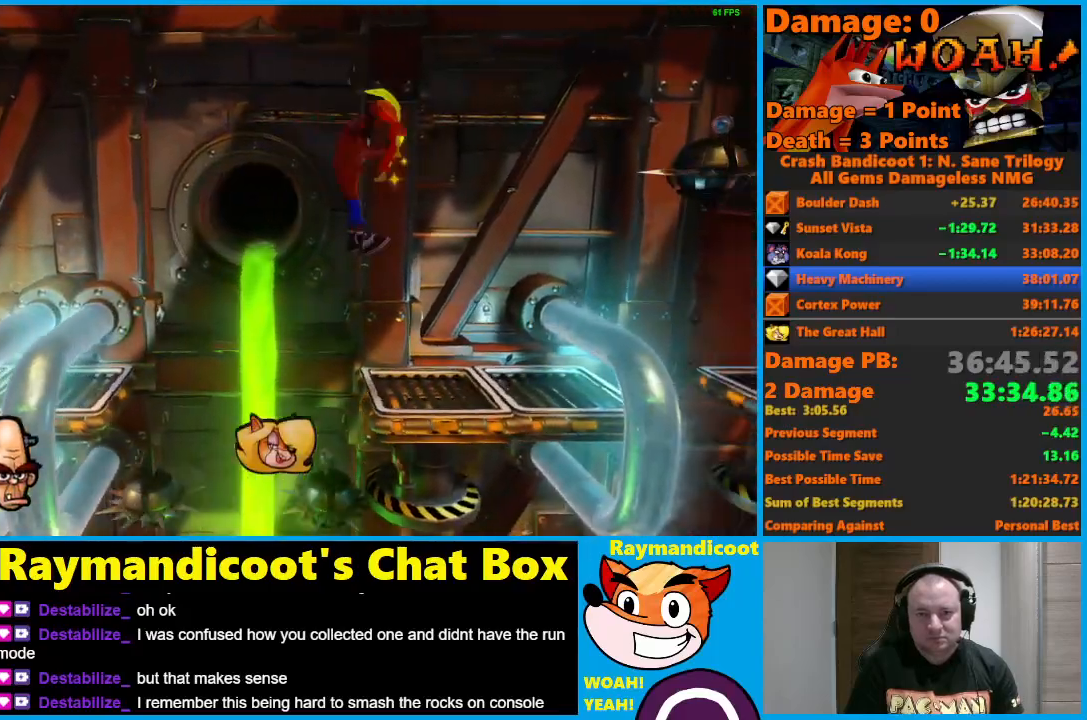
{"buttons": ["A", "X", "DPAD_RIGHT"], "left_stick": "center", "right_stick": "center", "events": [[350, "A", "down"], [417, "X", "down"]]}
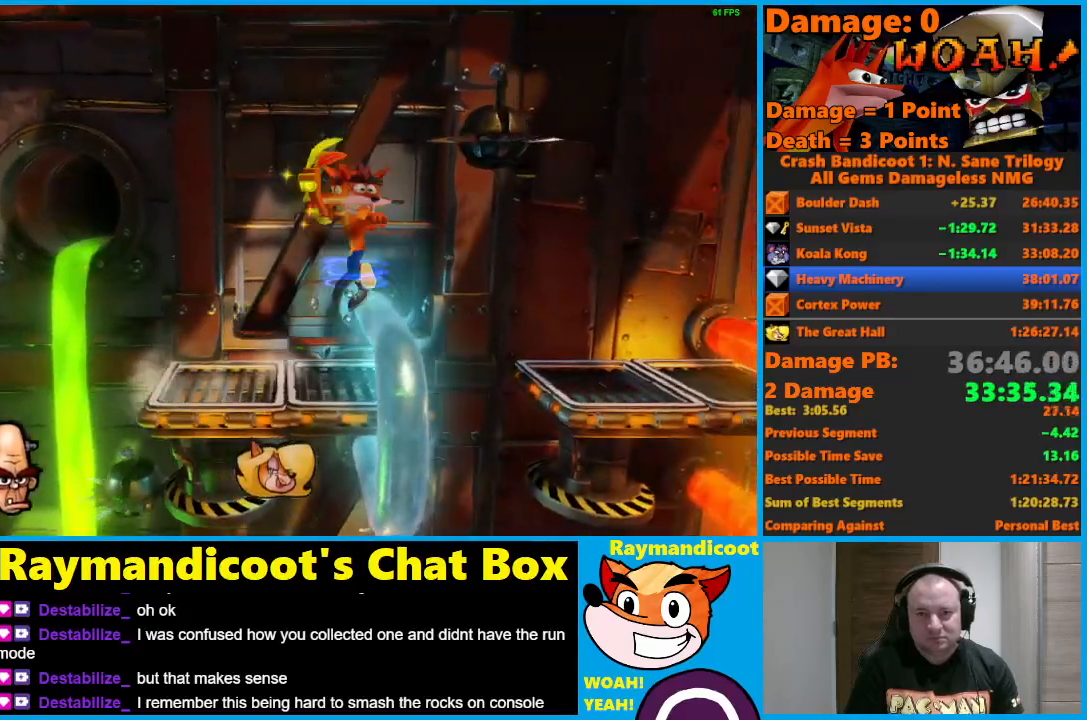
{"buttons": ["DPAD_RIGHT"], "left_stick": "center", "right_stick": "center", "events": [[333, "X", "up"], [350, "A", "up"]]}
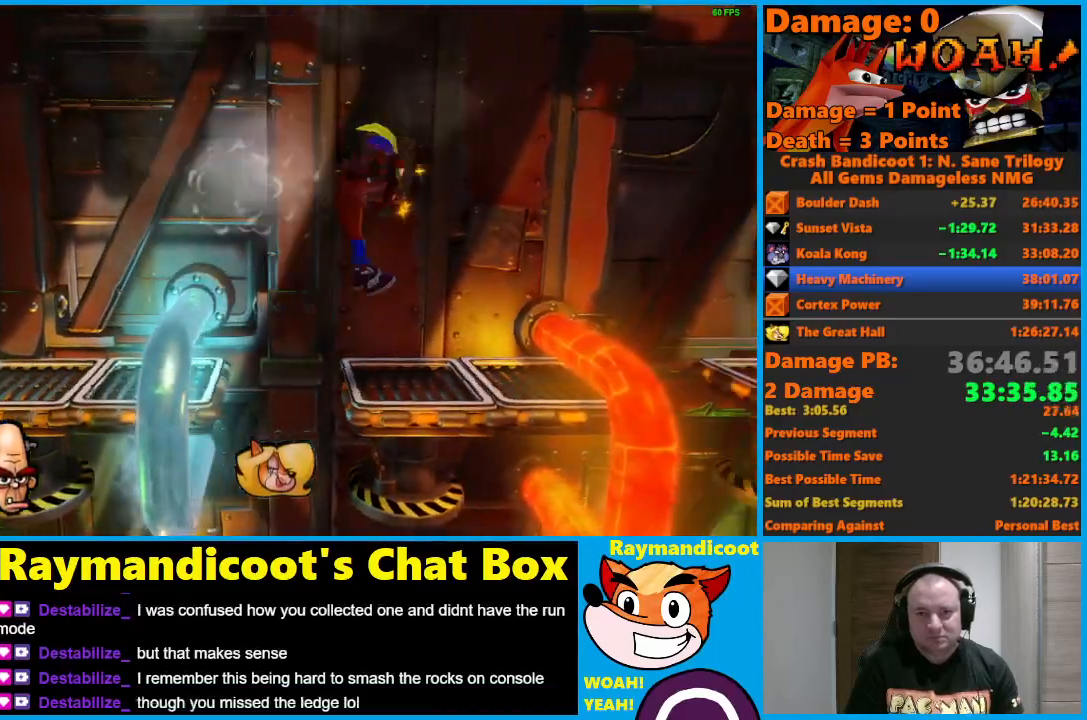
{"buttons": ["A", "DPAD_RIGHT"], "left_stick": "center", "right_stick": "center", "events": [[317, "A", "down"]]}
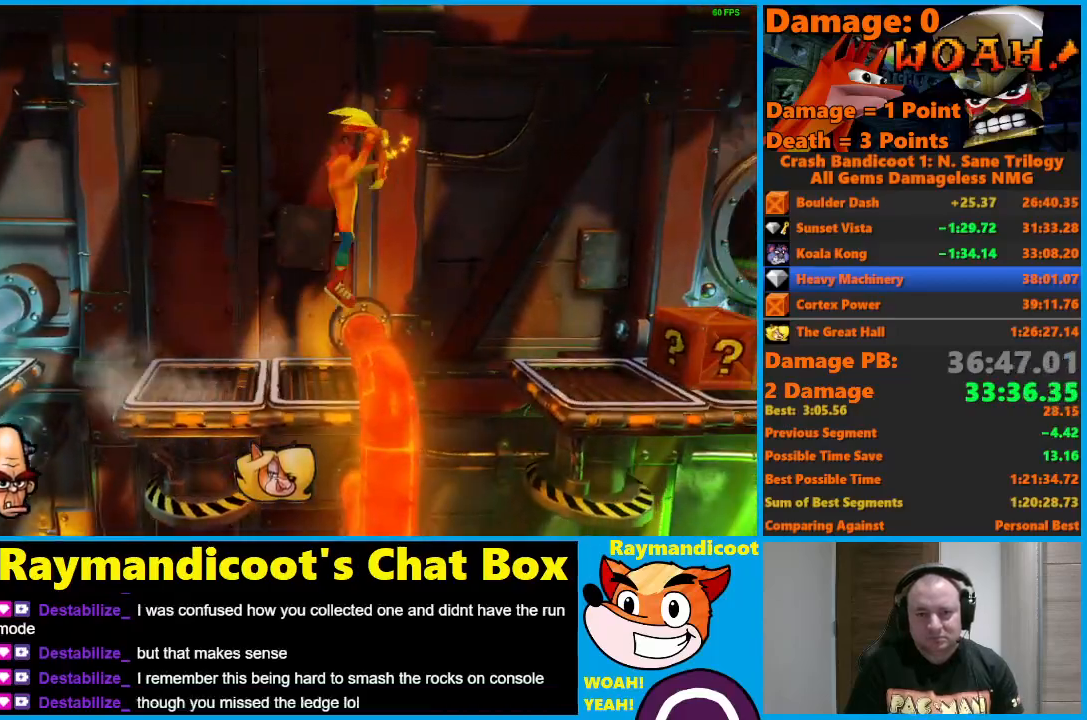
{"buttons": ["DPAD_RIGHT"], "left_stick": "center", "right_stick": "center", "events": [[317, "X", "down"], [467, "A", "up"], [500, "X", "up"]]}
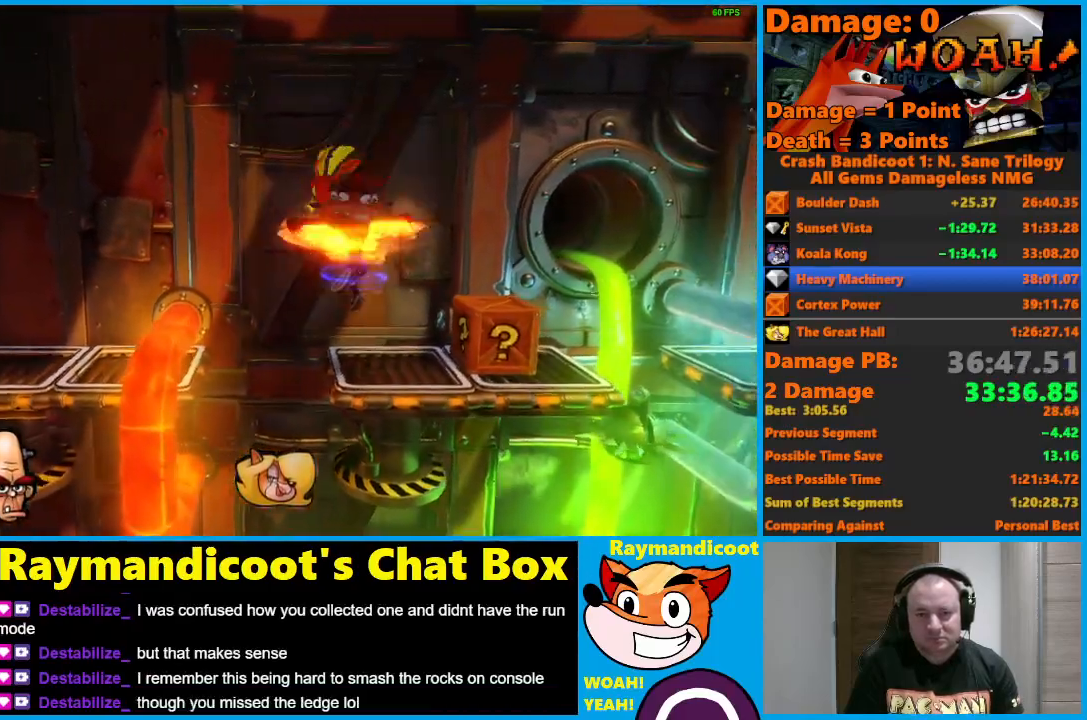
{"buttons": ["A", "DPAD_RIGHT"], "left_stick": "center", "right_stick": "center", "events": [[417, "A", "down"]]}
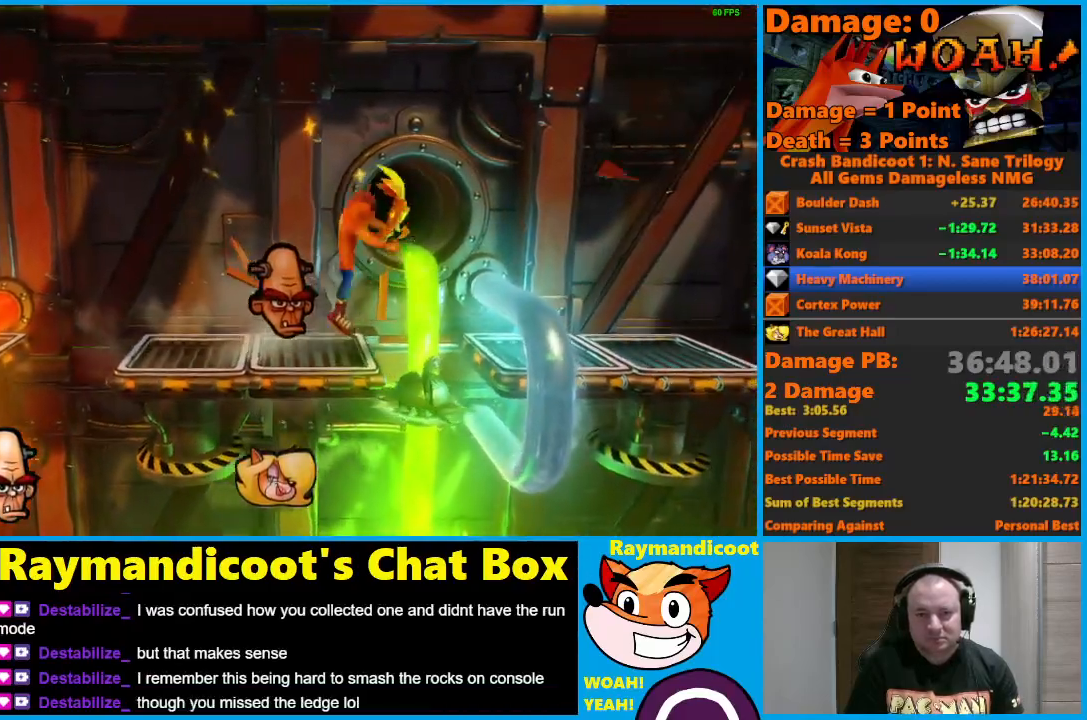
{"buttons": ["X", "DPAD_RIGHT"], "left_stick": "center", "right_stick": "center", "events": [[200, "X", "down"], [283, "A", "up"], [317, "X", "up"], [383, "X", "down"]]}
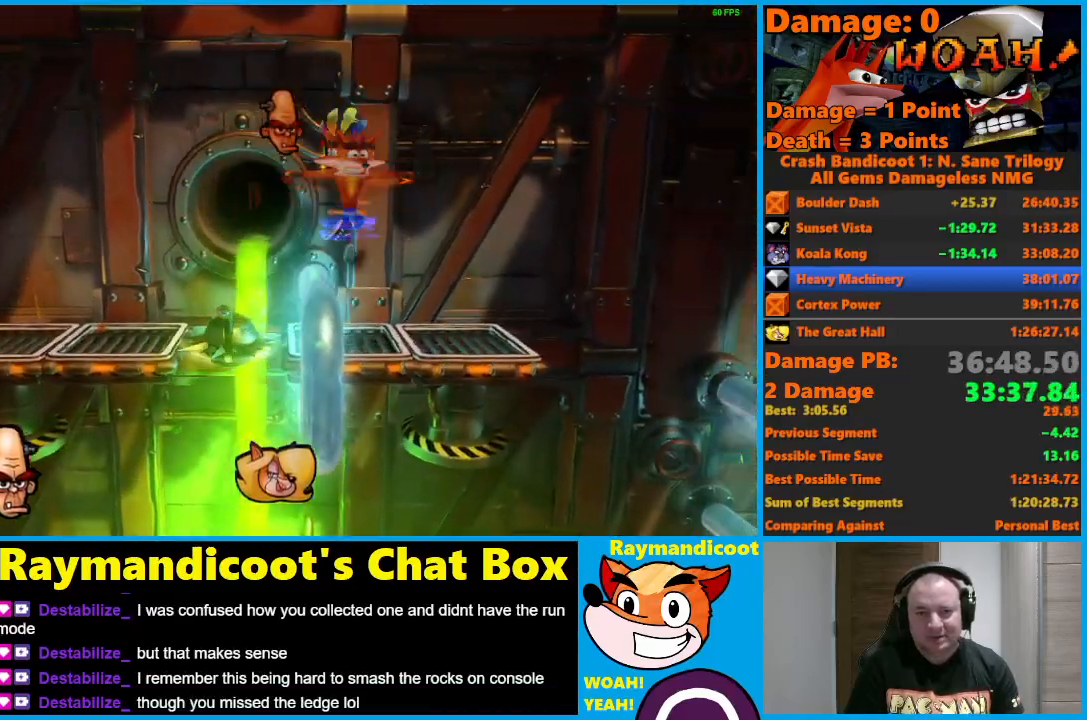
{"buttons": ["A", "DPAD_RIGHT"], "left_stick": "center", "right_stick": "center", "events": [[17, "X", "up"], [400, "A", "down"]]}
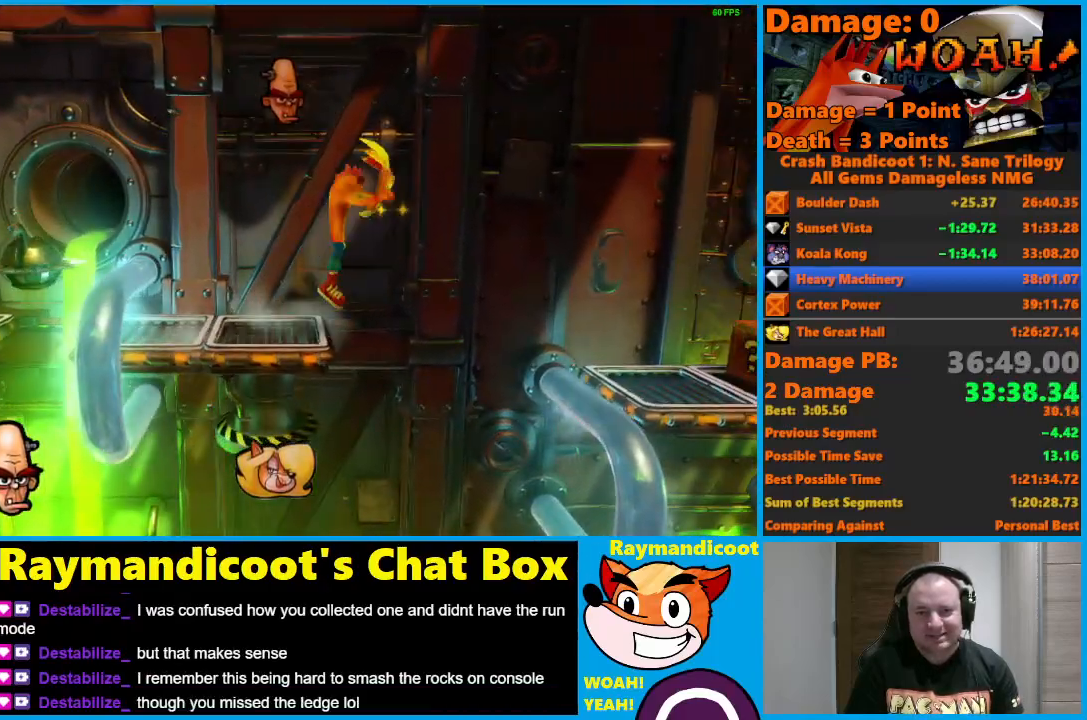
{"buttons": ["DPAD_RIGHT"], "left_stick": "center", "right_stick": "center", "events": [[350, "A", "up"]]}
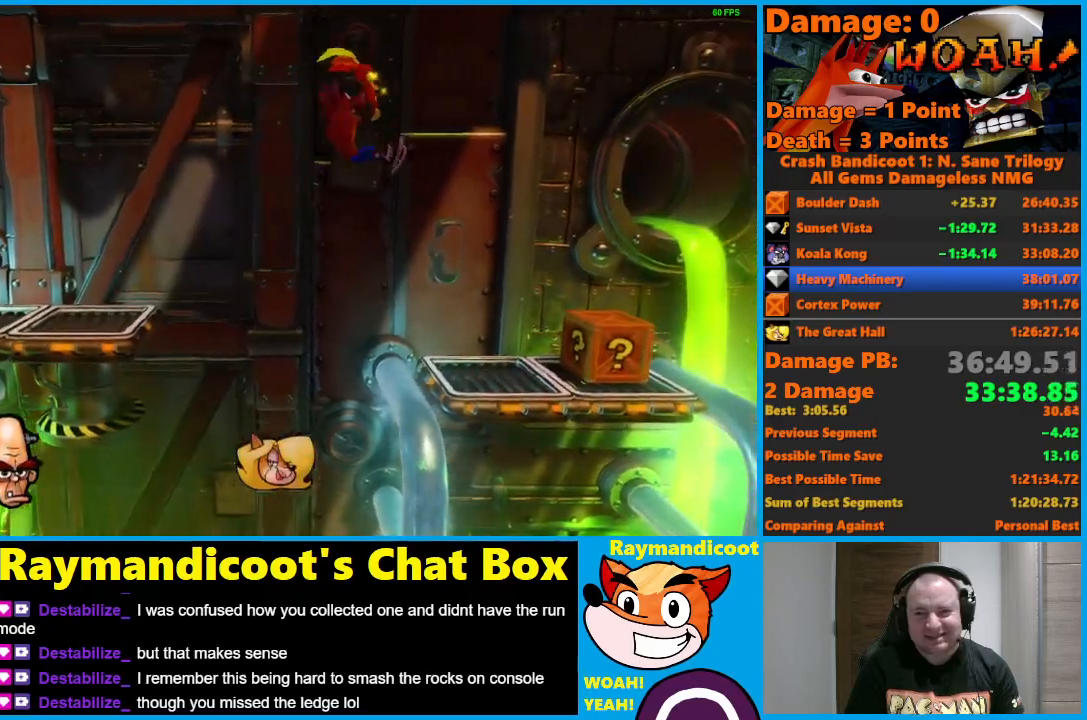
{"buttons": ["DPAD_RIGHT"], "left_stick": "center", "right_stick": "center", "events": [[350, "X", "down"], [467, "X", "up"]]}
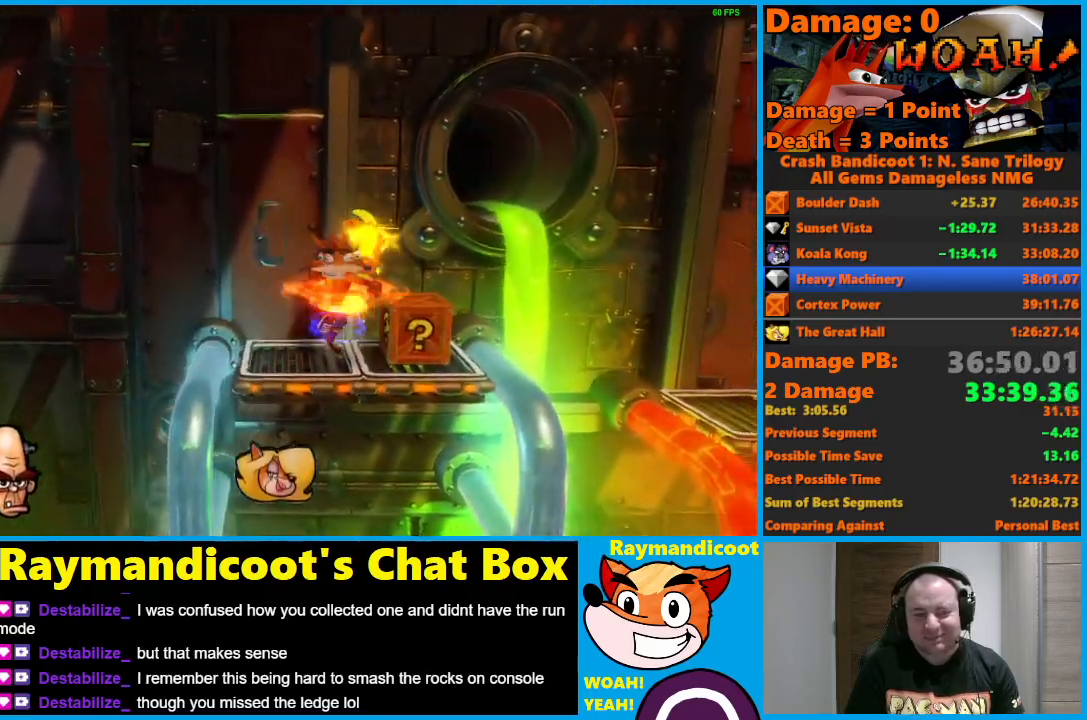
{"buttons": ["A", "DPAD_RIGHT"], "left_stick": "center", "right_stick": "center", "events": [[250, "A", "down"]]}
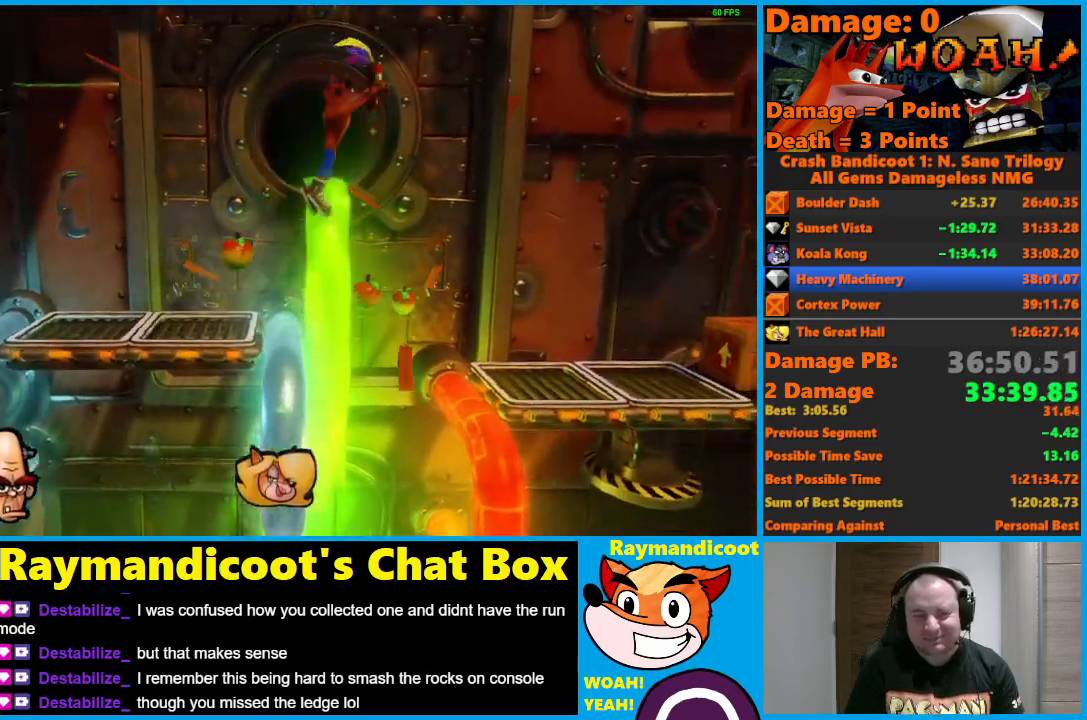
{"buttons": ["X", "DPAD_RIGHT"], "left_stick": "center", "right_stick": "center", "events": [[100, "A", "up"], [250, "X", "down"], [350, "X", "up"], [400, "X", "down"]]}
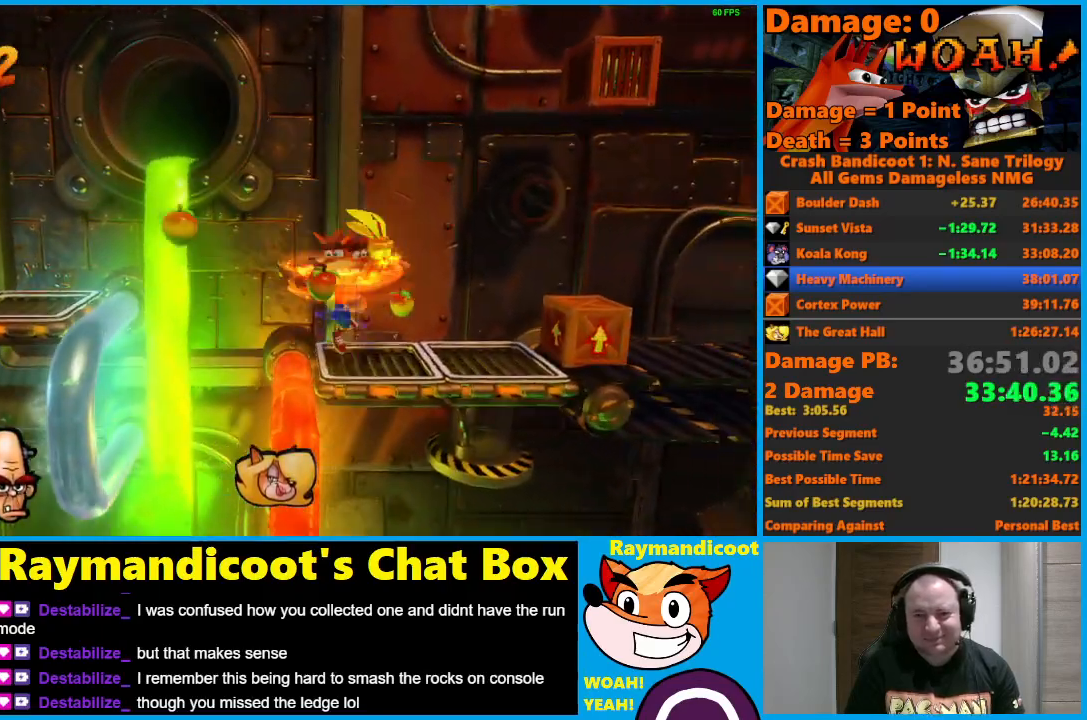
{"buttons": ["X", "DPAD_RIGHT"], "left_stick": "center", "right_stick": "center", "events": [[33, "X", "up"], [333, "X", "down"], [417, "X", "up"], [500, "X", "down"]]}
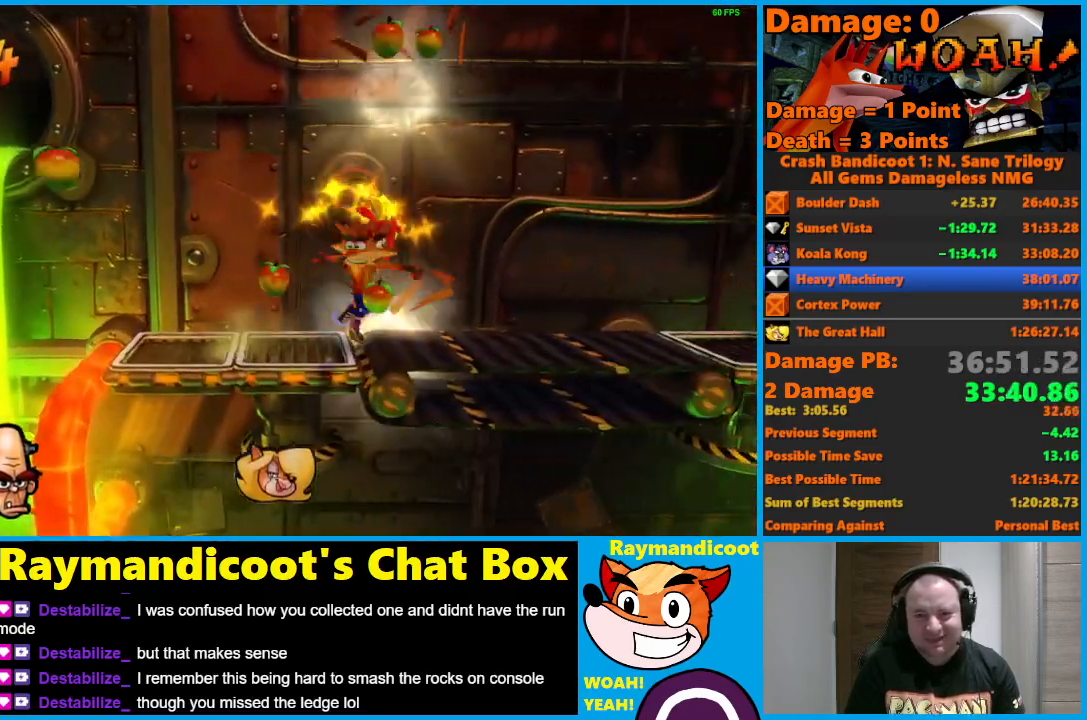
{"buttons": ["DPAD_RIGHT"], "left_stick": "center", "right_stick": "center", "events": [[133, "X", "up"]]}
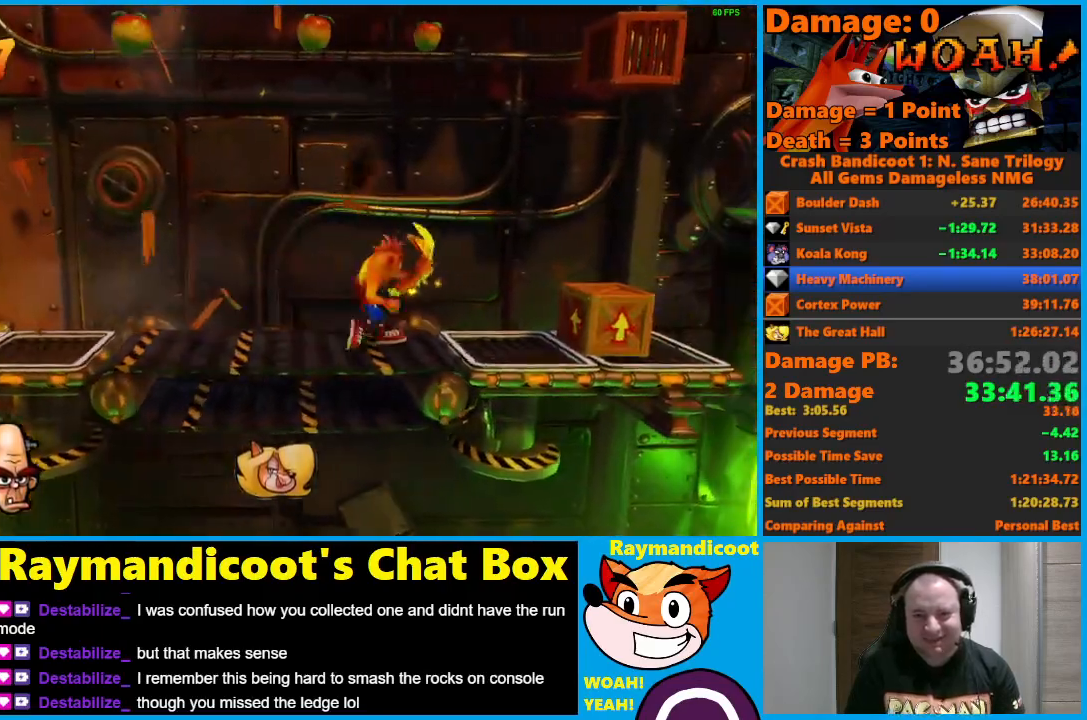
{"buttons": ["DPAD_RIGHT"], "left_stick": "center", "right_stick": "center", "events": []}
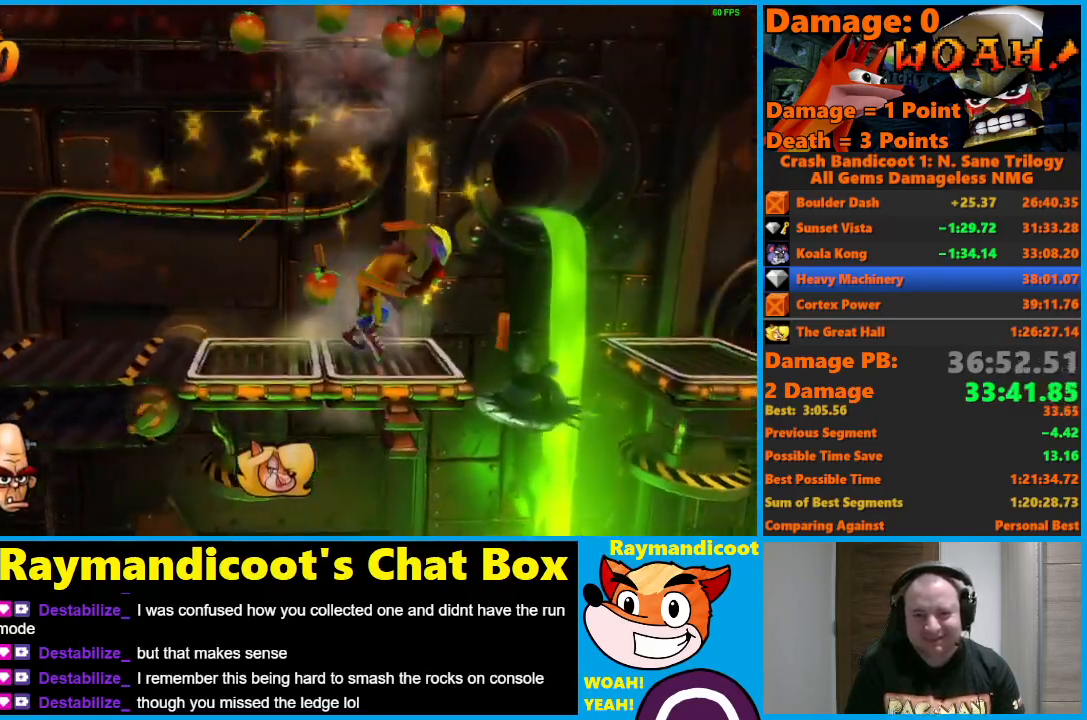
{"buttons": ["DPAD_RIGHT"], "left_stick": "center", "right_stick": "center", "events": [[67, "A", "down"], [117, "X", "down"], [333, "X", "up"], [350, "A", "up"]]}
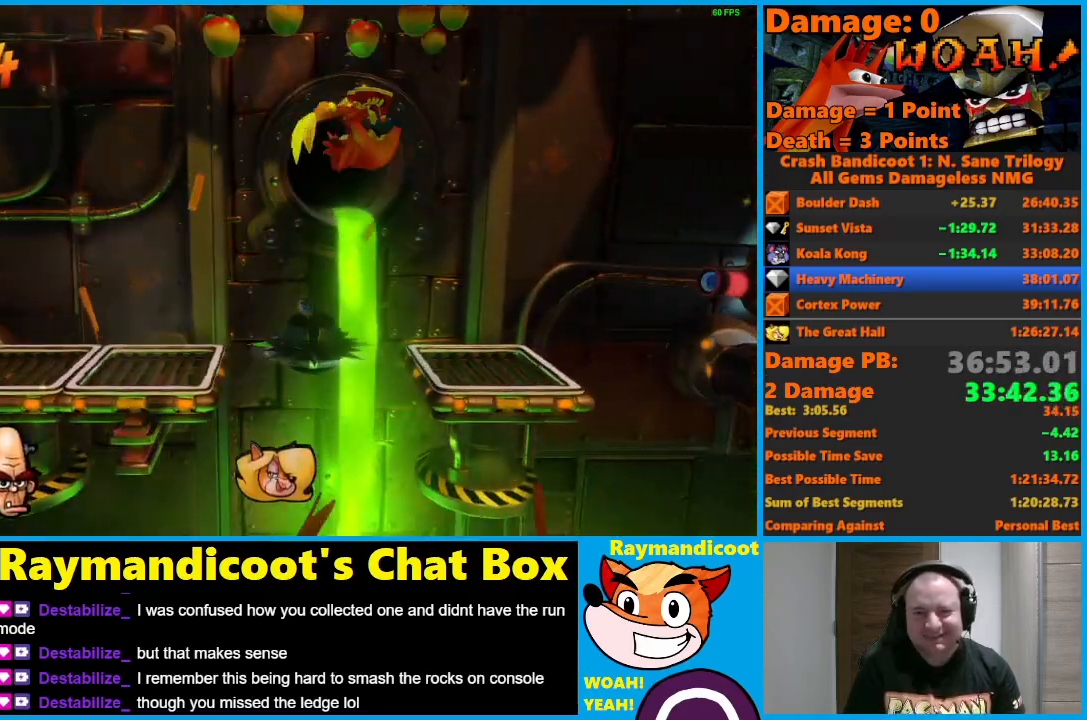
{"buttons": ["A", "DPAD_RIGHT"], "left_stick": "center", "right_stick": "center", "events": [[367, "A", "down"]]}
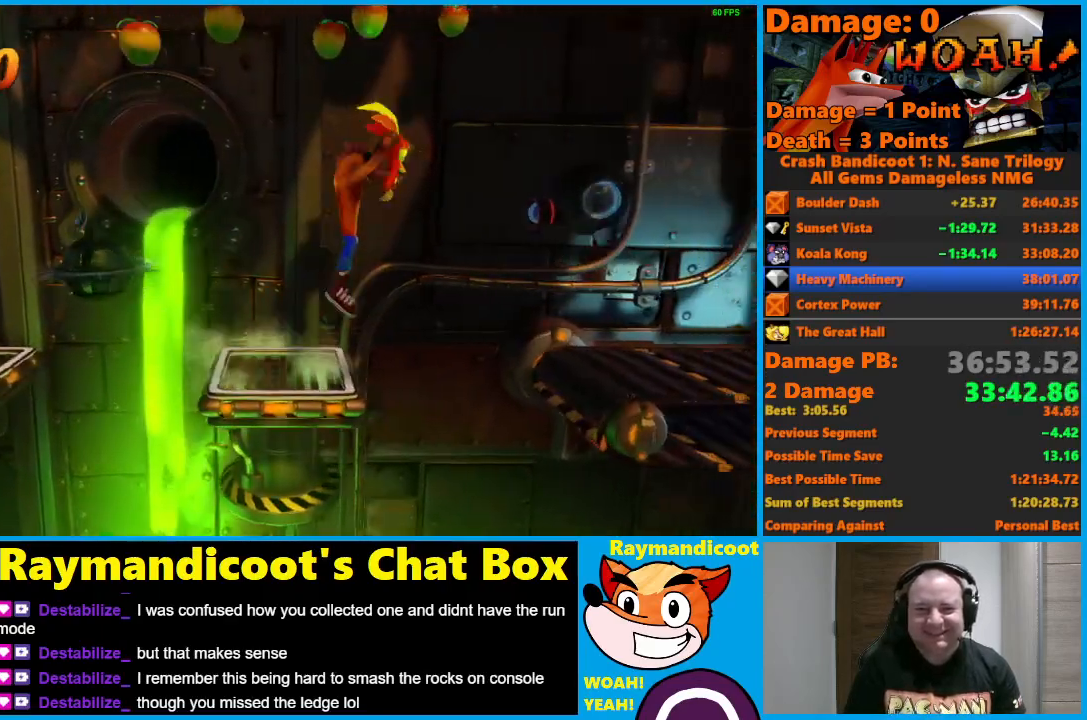
{"buttons": ["DPAD_RIGHT"], "left_stick": "center", "right_stick": "center", "events": [[133, "X", "down"], [250, "A", "up"], [283, "X", "up"]]}
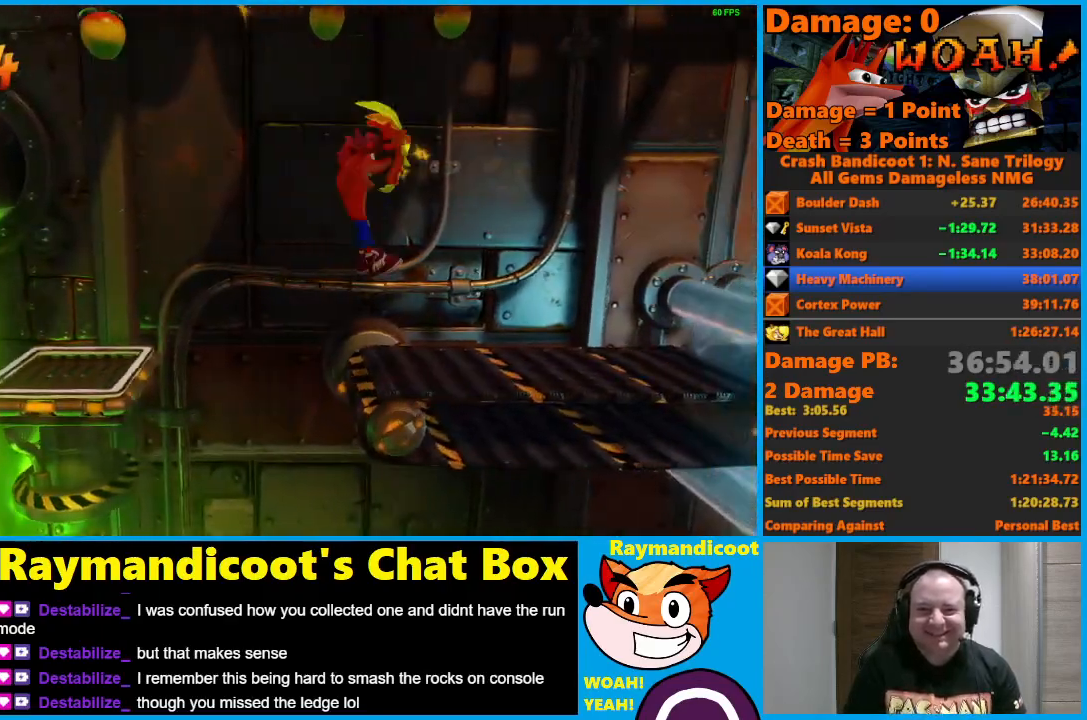
{"buttons": ["DPAD_RIGHT"], "left_stick": "center", "right_stick": "center", "events": [[300, "A", "down"], [433, "A", "up"]]}
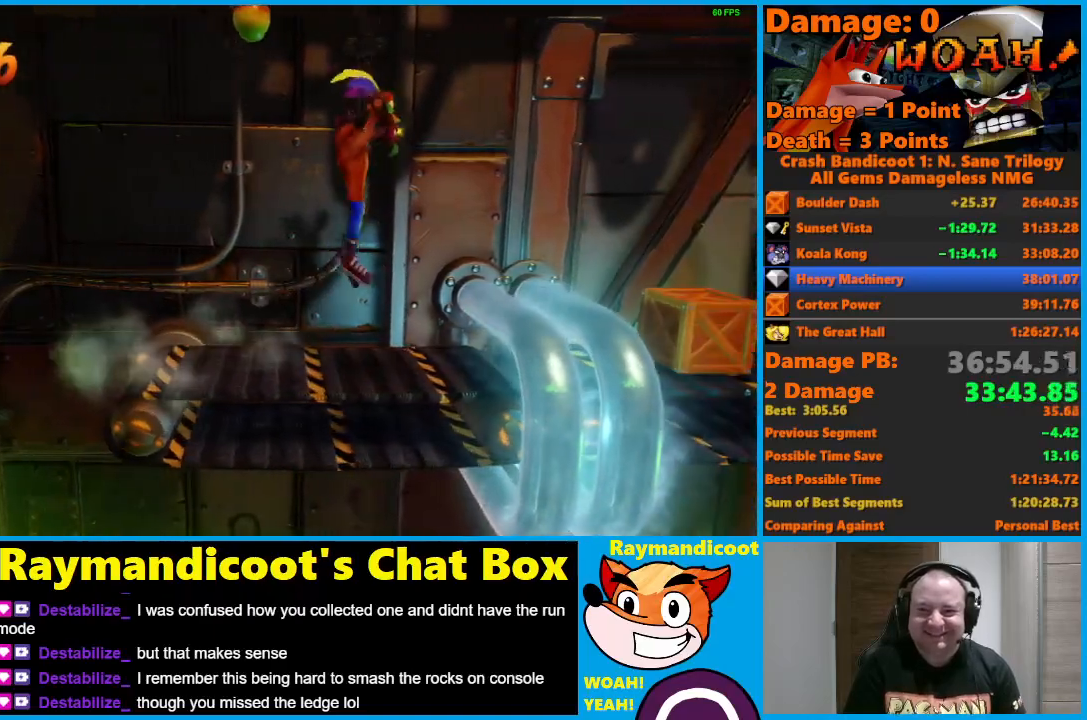
{"buttons": ["DPAD_RIGHT"], "left_stick": "center", "right_stick": "center", "events": []}
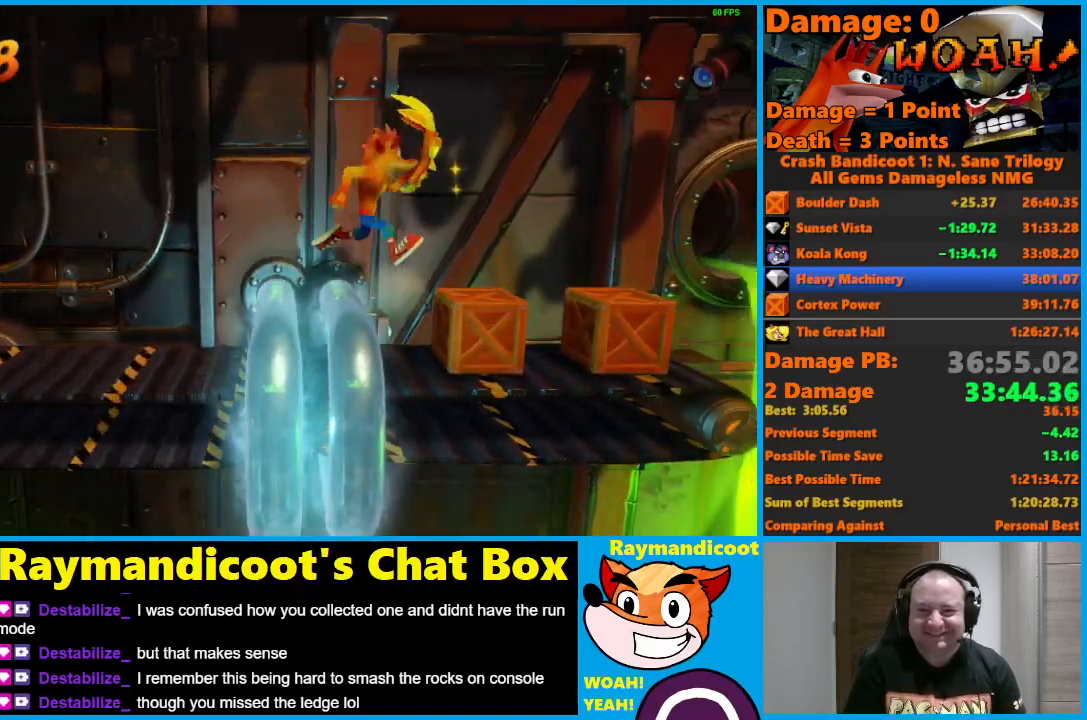
{"buttons": ["DPAD_RIGHT"], "left_stick": "center", "right_stick": "center", "events": [[50, "X", "down"], [250, "X", "up"]]}
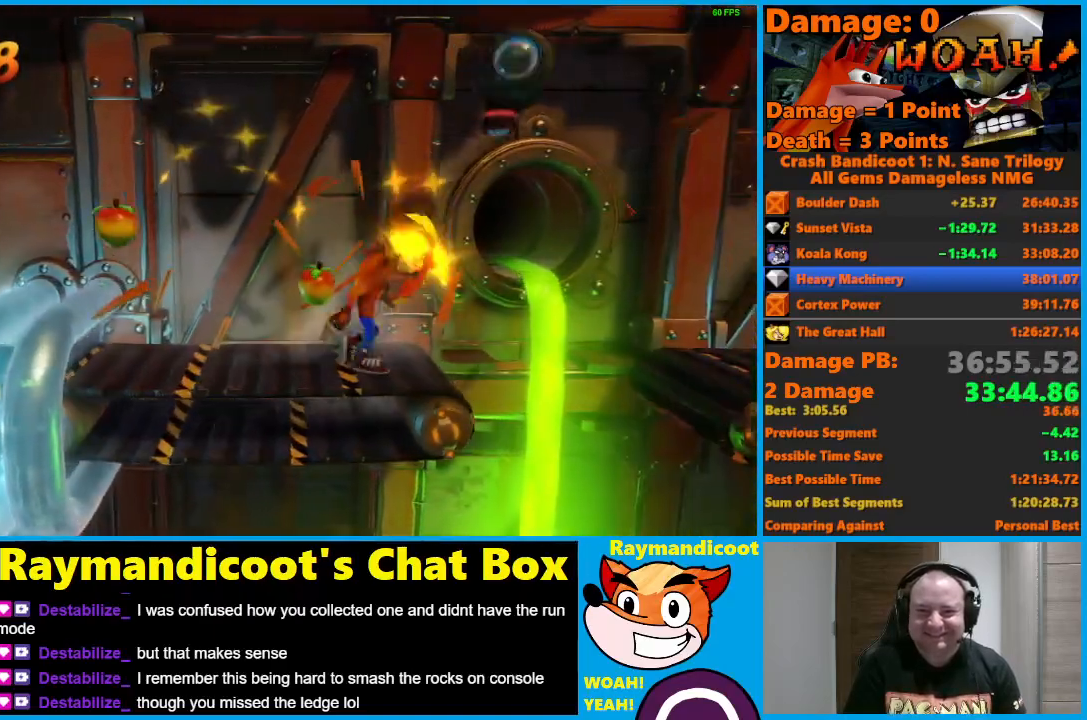
{"buttons": ["A", "X", "DPAD_RIGHT"], "left_stick": "center", "right_stick": "center", "events": [[117, "A", "down"], [183, "X", "down"]]}
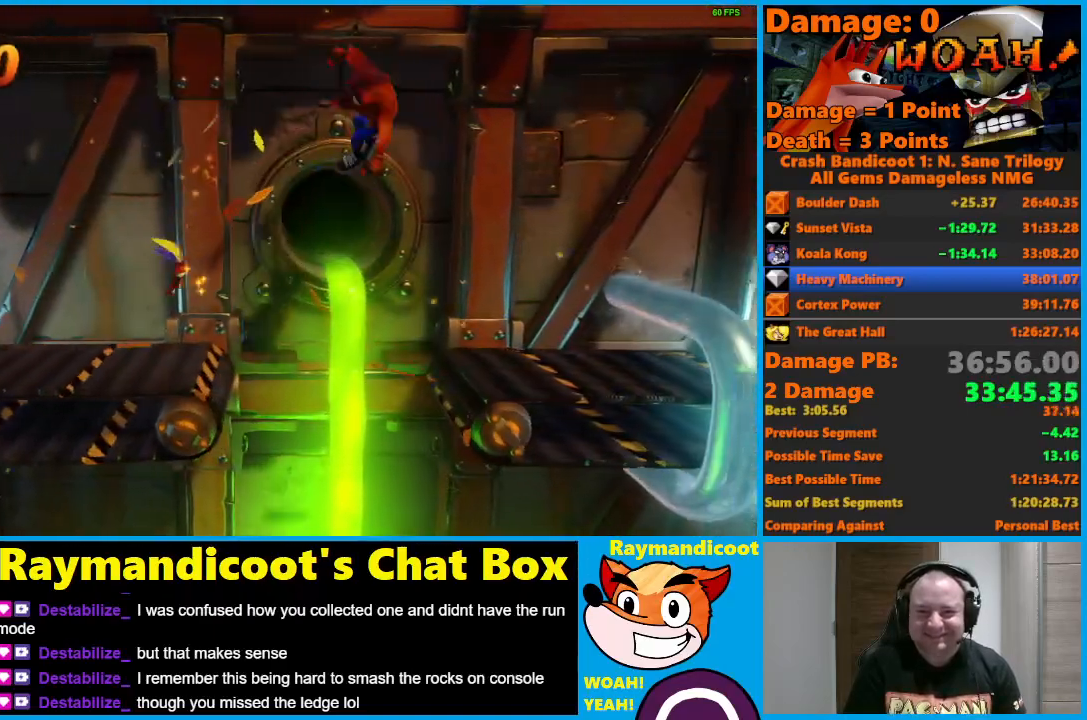
{"buttons": ["A", "DPAD_RIGHT"], "left_stick": "center", "right_stick": "center", "events": [[67, "A", "up"], [83, "X", "up"], [383, "A", "down"]]}
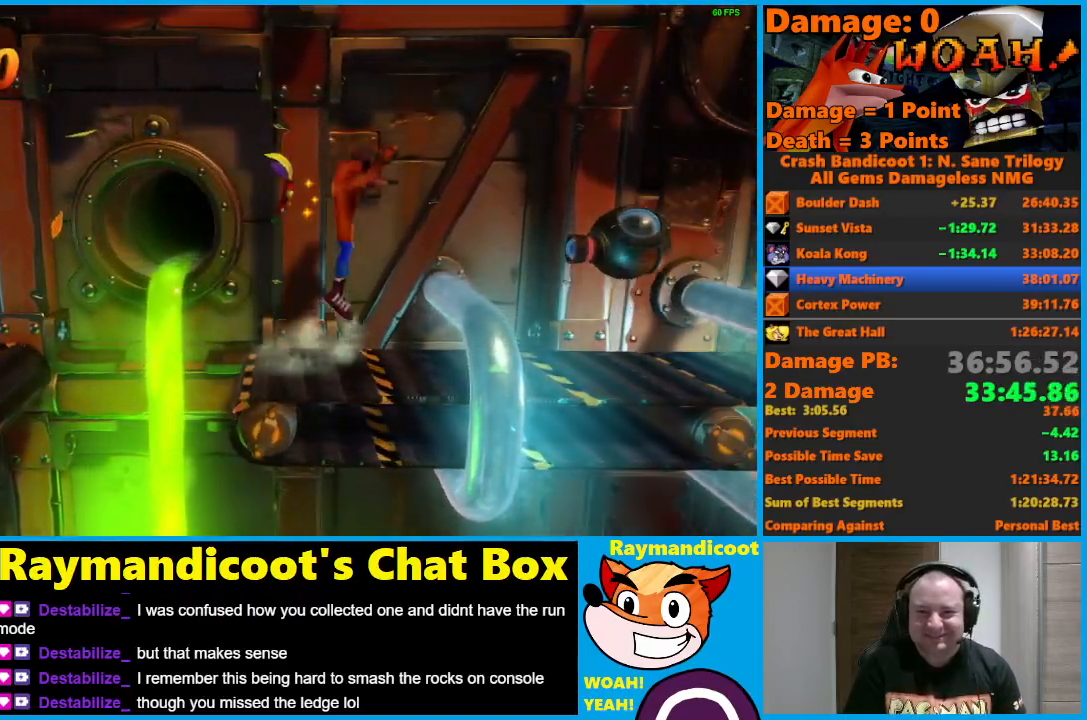
{"buttons": ["DPAD_RIGHT"], "left_stick": "center", "right_stick": "center", "events": [[283, "X", "down"], [450, "A", "up"], [467, "X", "up"]]}
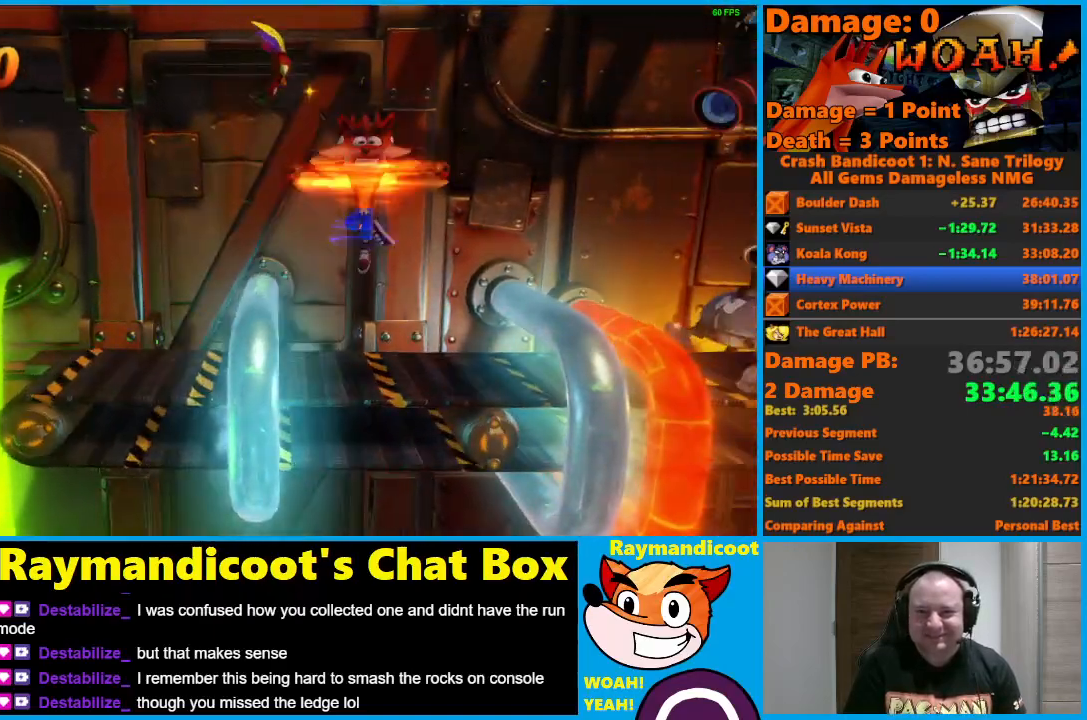
{"buttons": ["DPAD_RIGHT"], "left_stick": "center", "right_stick": "center", "events": [[150, "A", "down"], [450, "A", "up"]]}
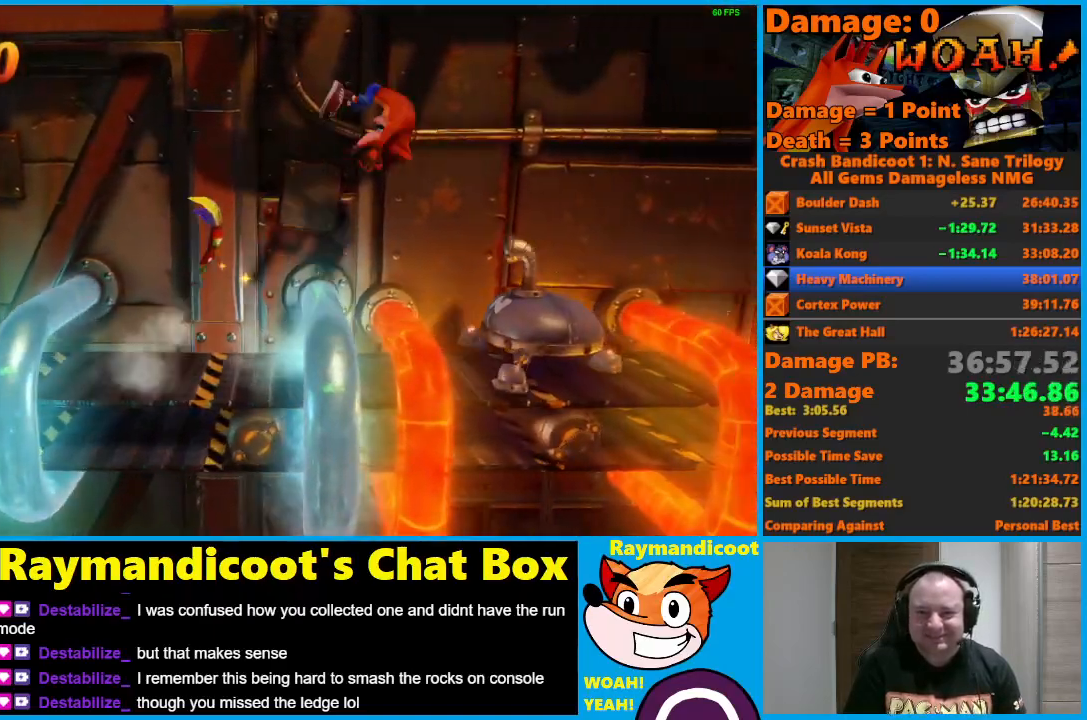
{"buttons": ["A", "DPAD_RIGHT"], "left_stick": "center", "right_stick": "center", "events": [[83, "X", "down"], [200, "X", "up"], [350, "A", "down"]]}